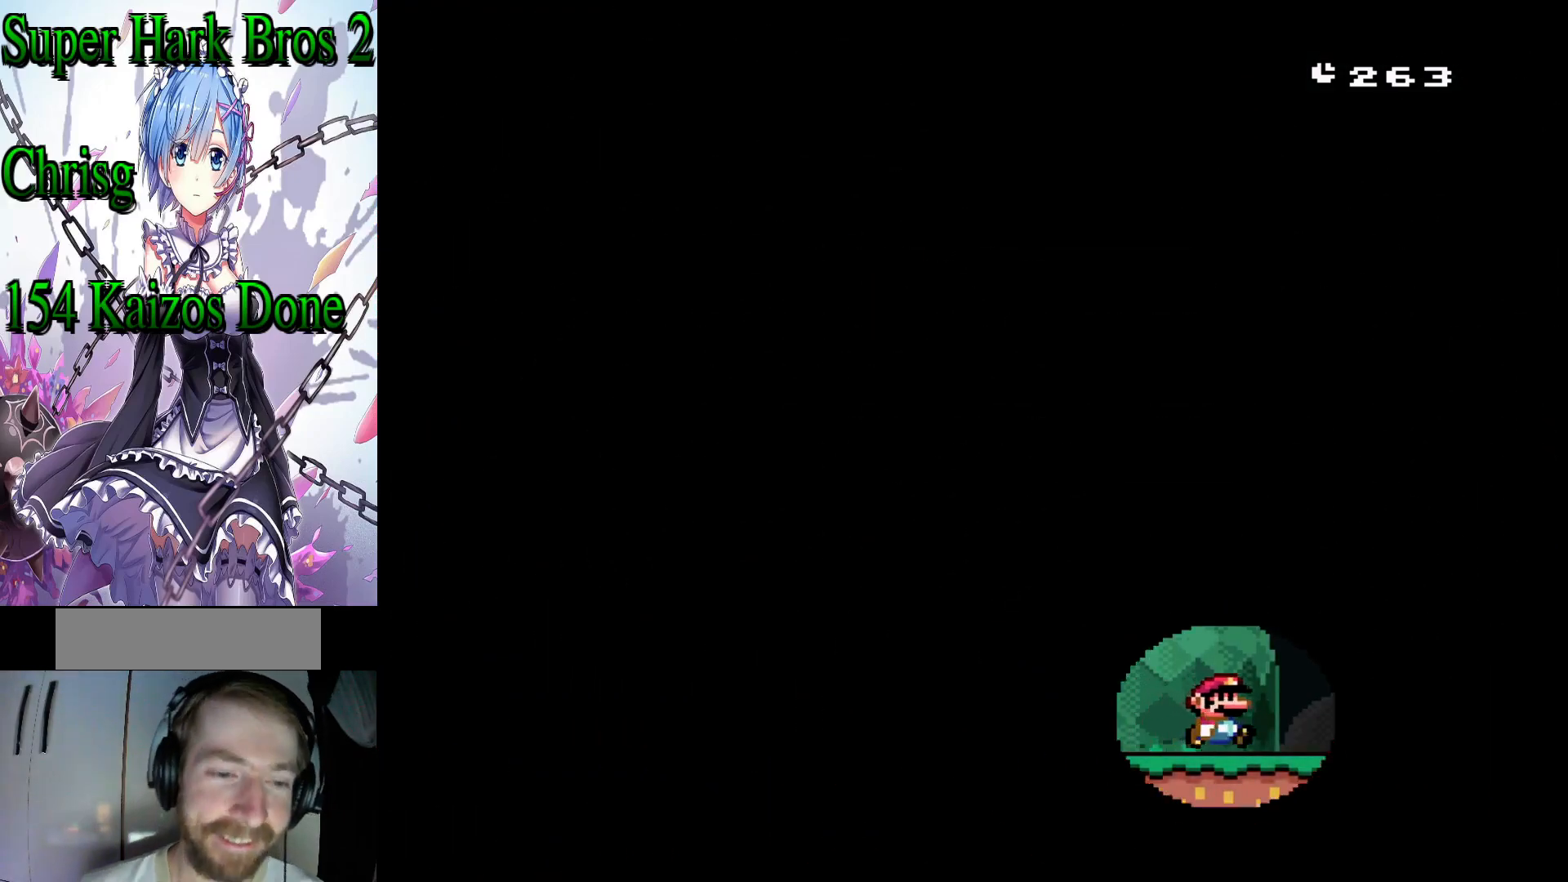
Gameplay with a controller (Nintendo layout); each line is a JSON object with the inputs held at the frame after it. "events" lists button and stick changes between this image and that frame as [ms after this image, input, new state], when the widget could be followed in between. Not read: L3 R3.
{"buttons": ["Y"], "events": [[500, "Y", "down"]]}
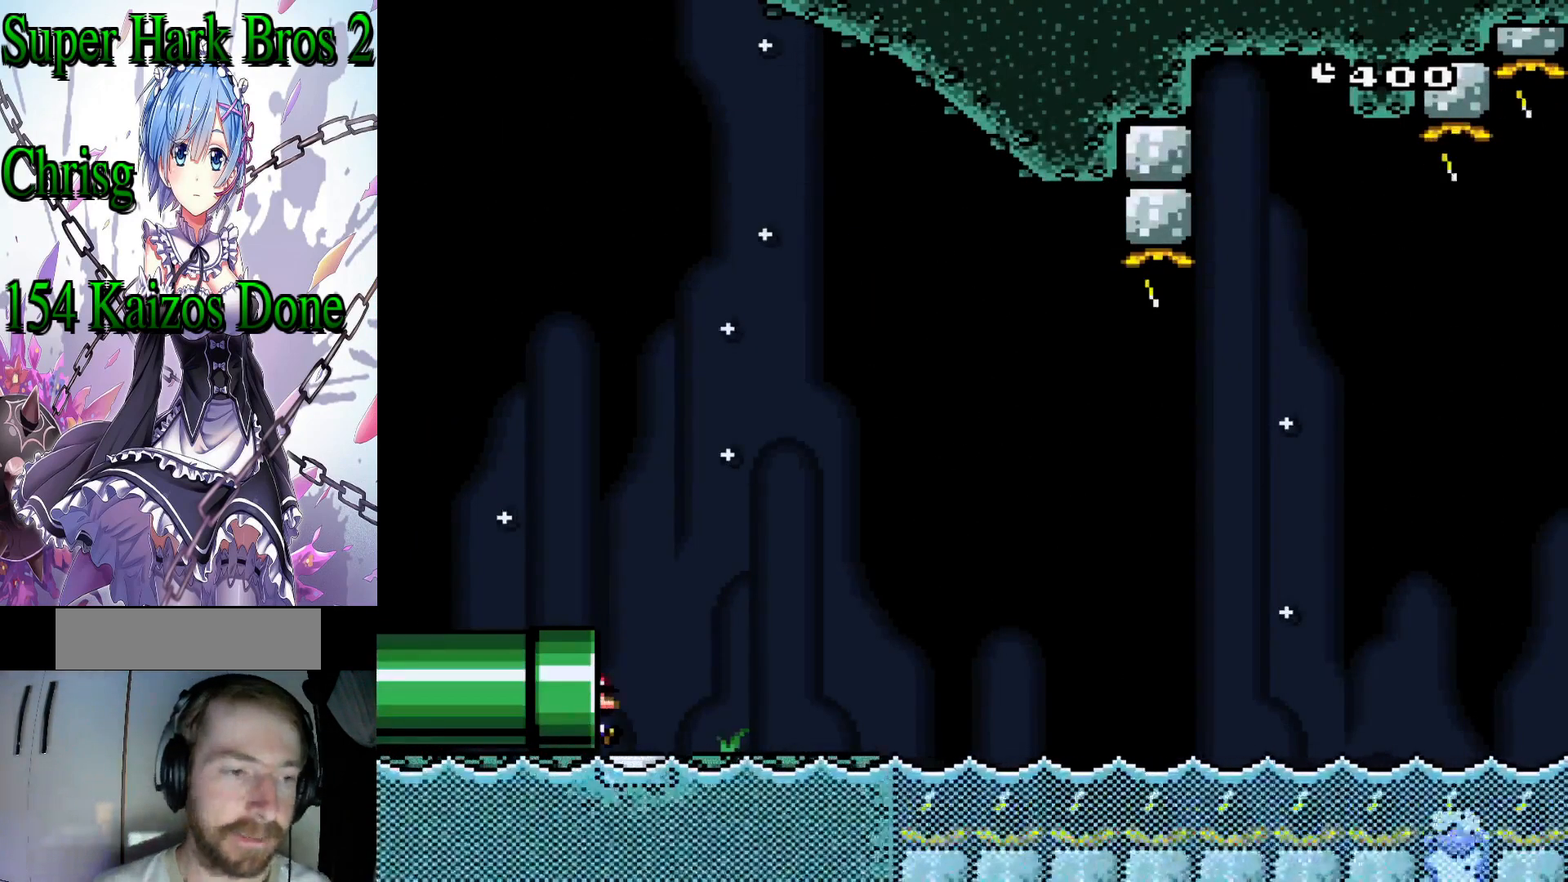
{"buttons": ["Y", "DPAD_RIGHT"], "events": [[417, "DPAD_RIGHT", "down"]]}
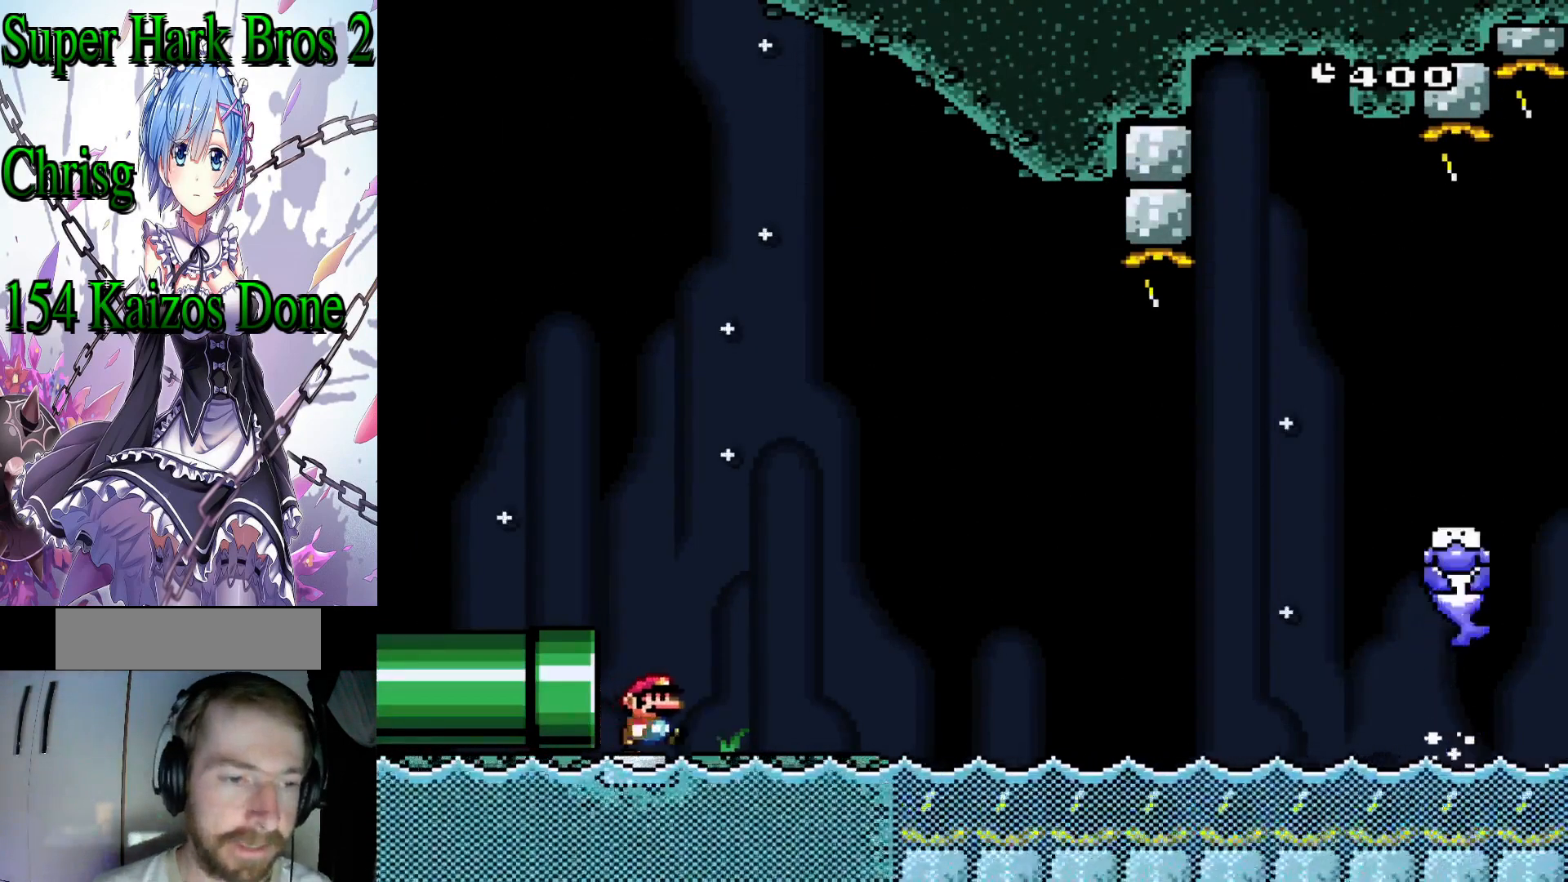
{"buttons": ["B", "Y", "DPAD_RIGHT"], "events": [[467, "B", "down"]]}
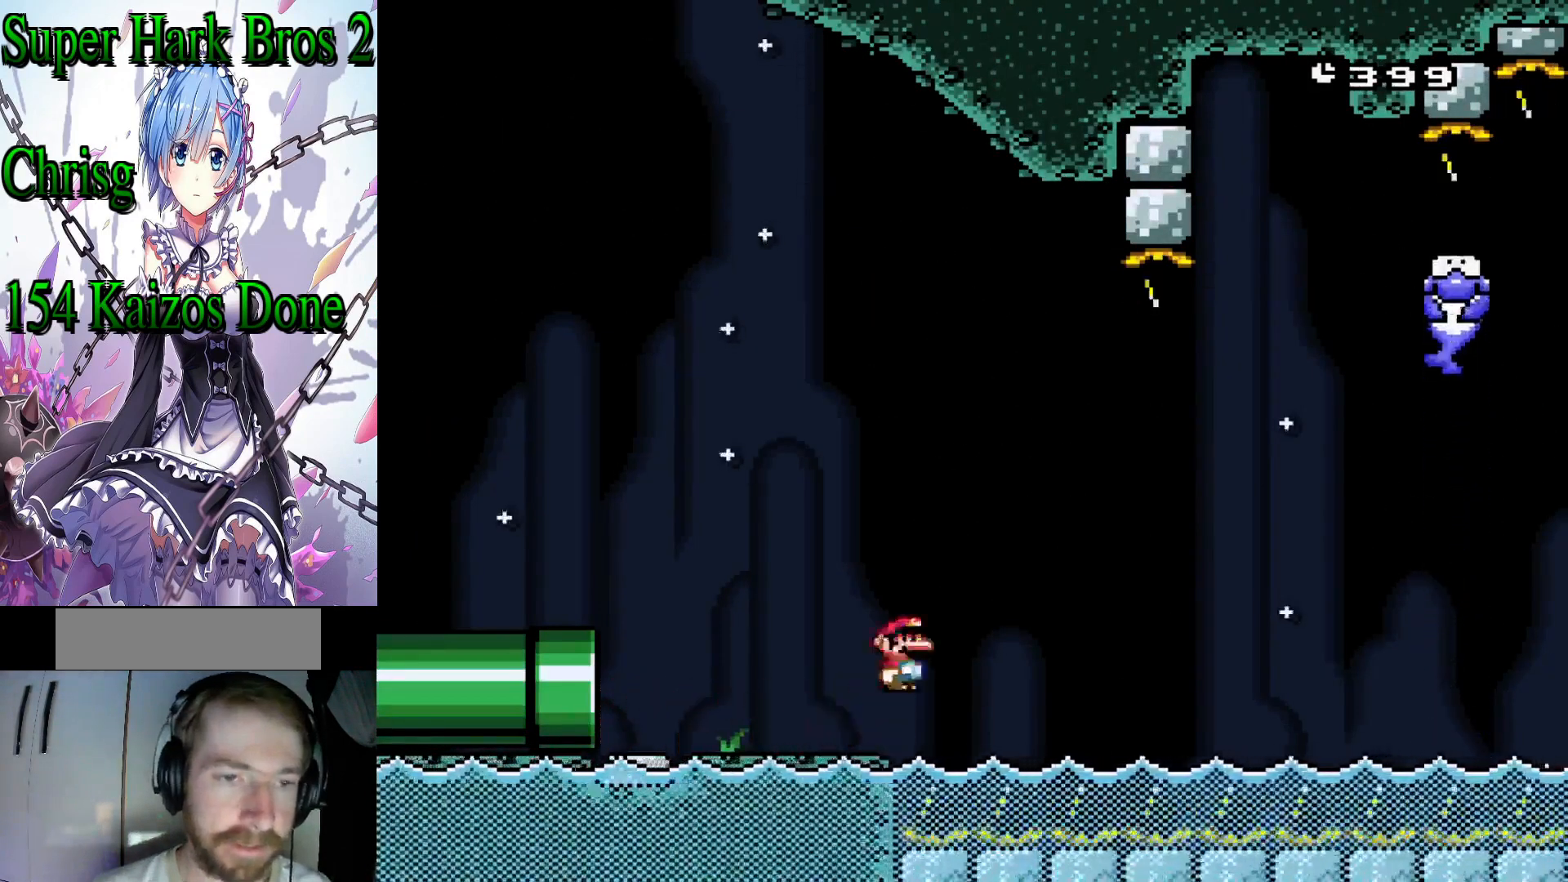
{"buttons": ["B", "Y", "DPAD_RIGHT"], "events": []}
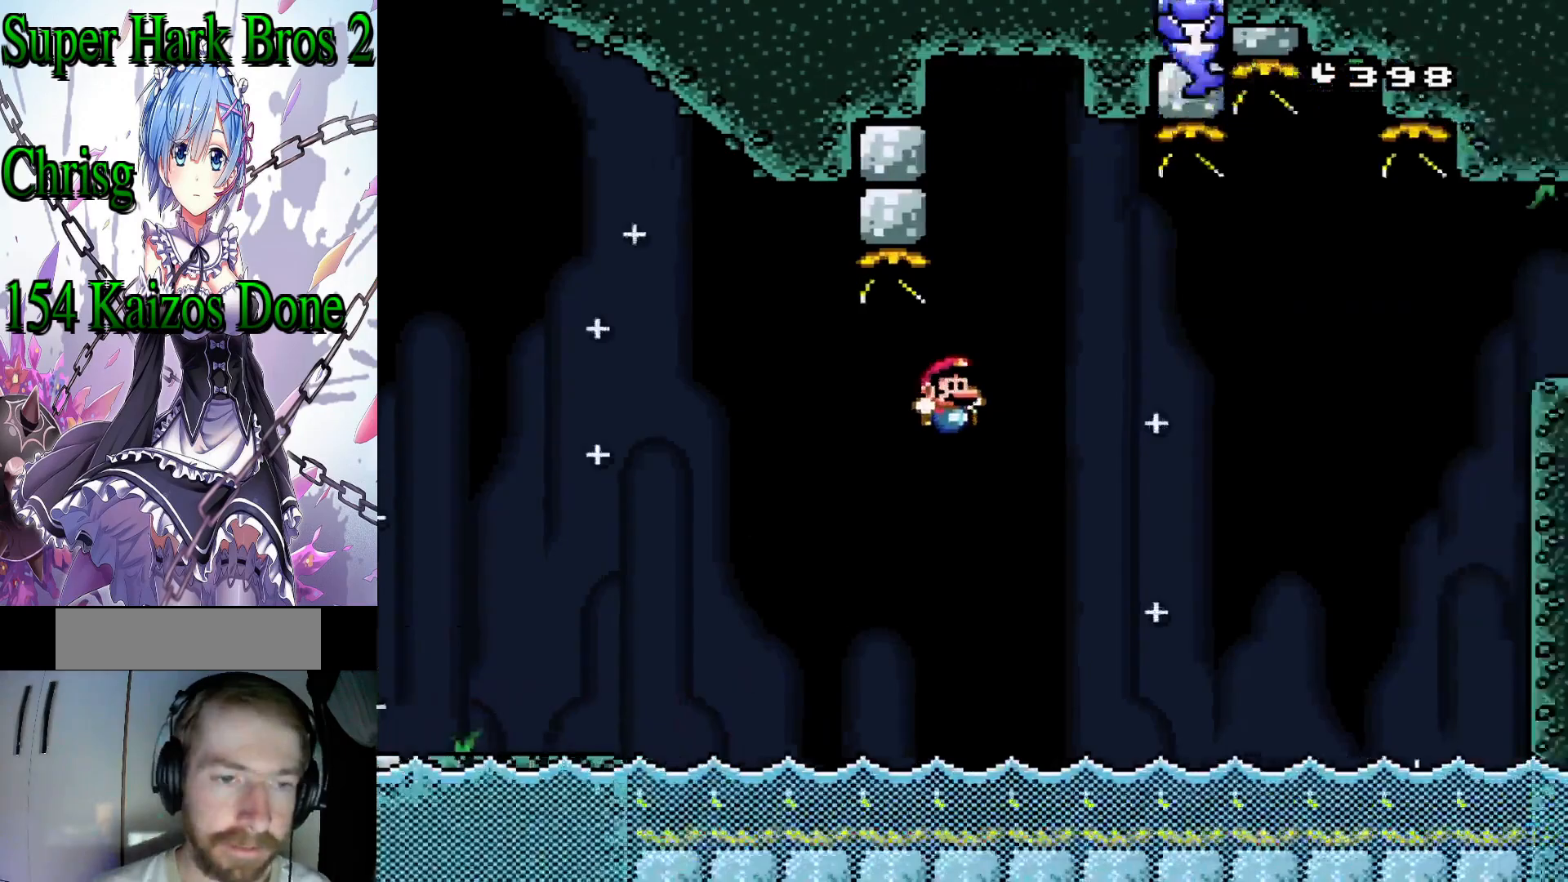
{"buttons": ["B", "Y"], "events": [[250, "DPAD_RIGHT", "up"], [400, "DPAD_LEFT", "down"], [500, "DPAD_LEFT", "up"]]}